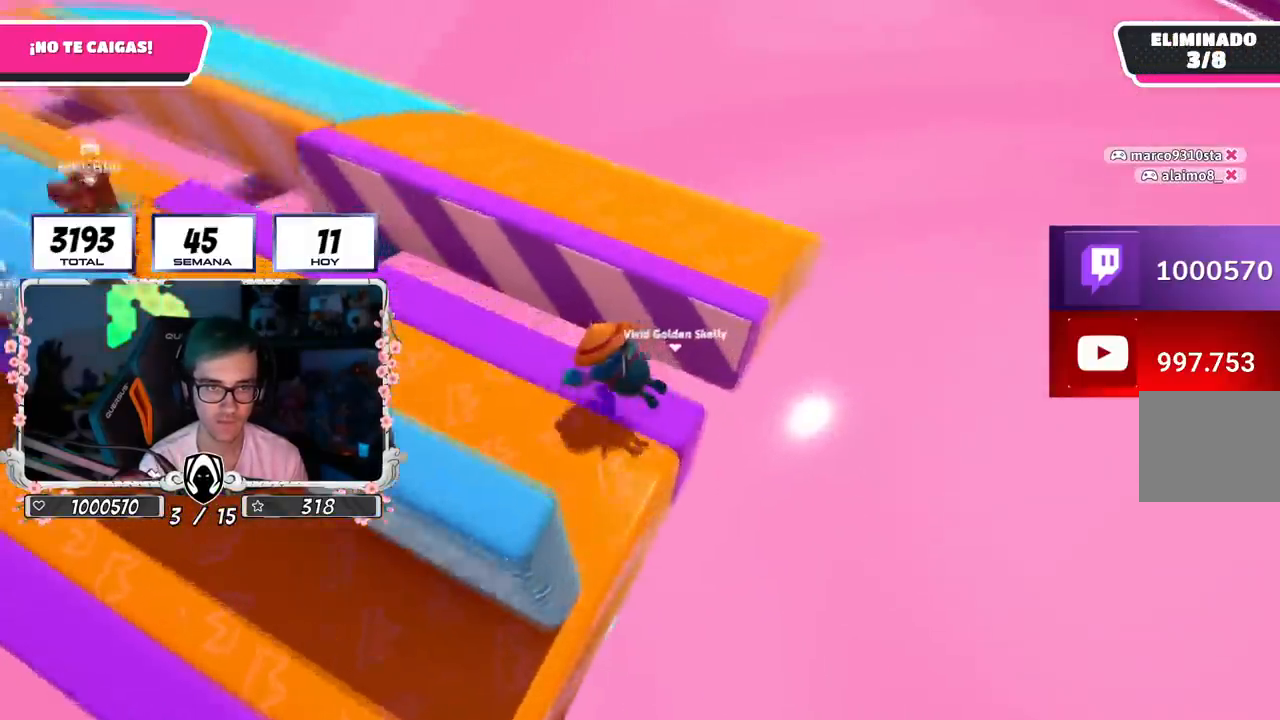
Gameplay with a controller (PlayStation layout); each line is a JSON object with the inputs held at the frame after it. "events" lists button and stick changes between this image and that frame as [ms after this image, input, new state], when the widget could be followed in between.
{"buttons": [], "left_stick": "left", "right_stick": "center", "events": [[433, "left_stick", "left"]]}
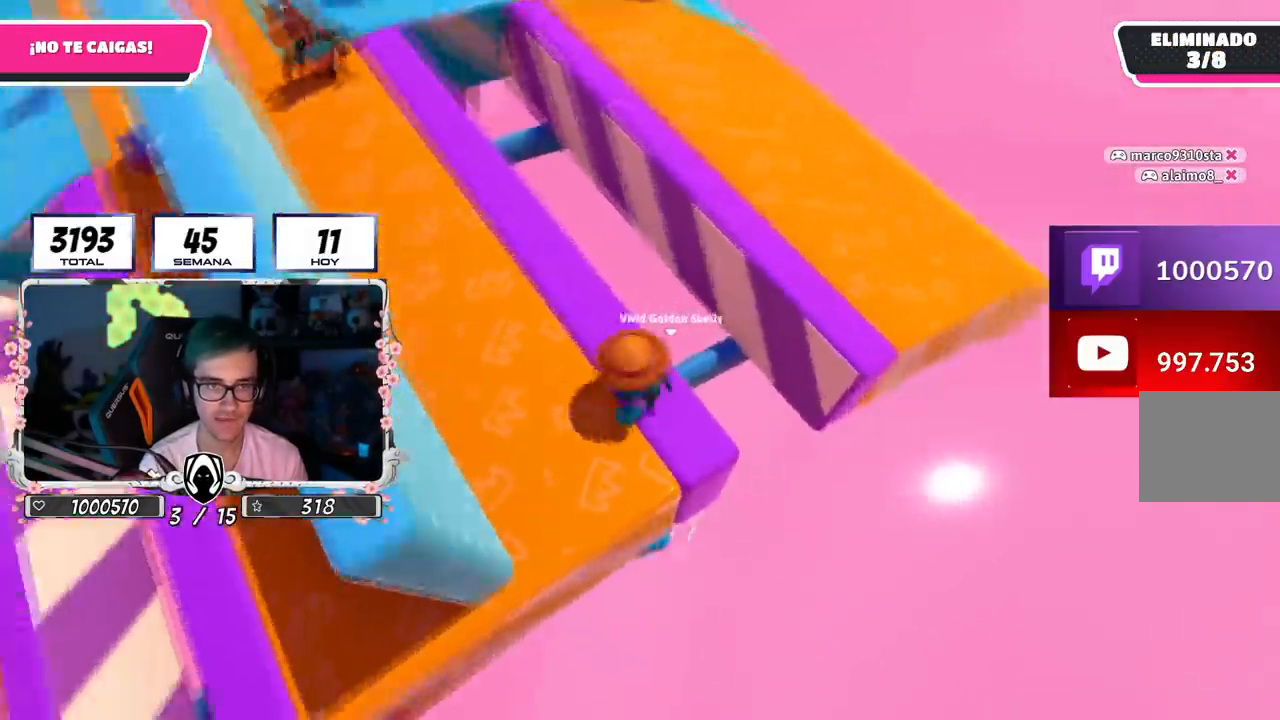
{"buttons": [], "left_stick": "up-right", "right_stick": "center", "events": [[134, "left_stick", "up-right"], [134, "right_stick", "down-right"], [234, "right_stick", "center"]]}
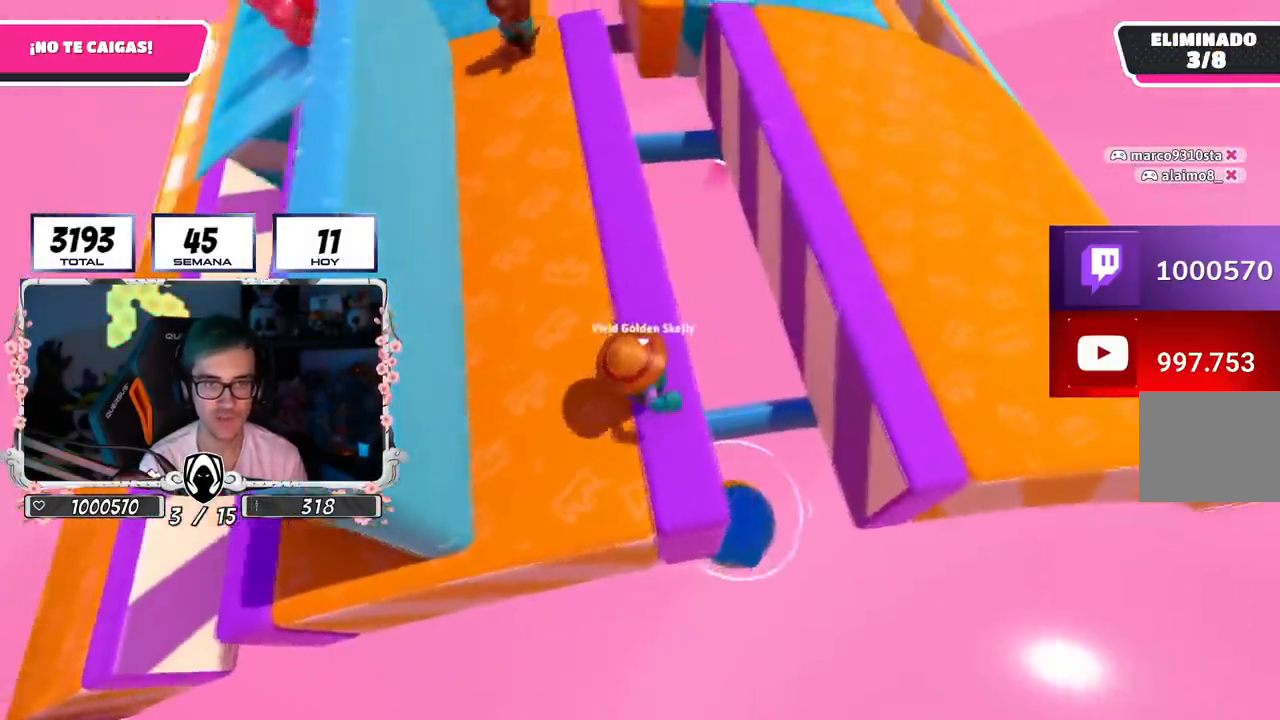
{"buttons": [], "left_stick": "up-right", "right_stick": "up-right", "events": [[83, "CROSS", "down"], [350, "CROSS", "up"], [500, "right_stick", "up-right"]]}
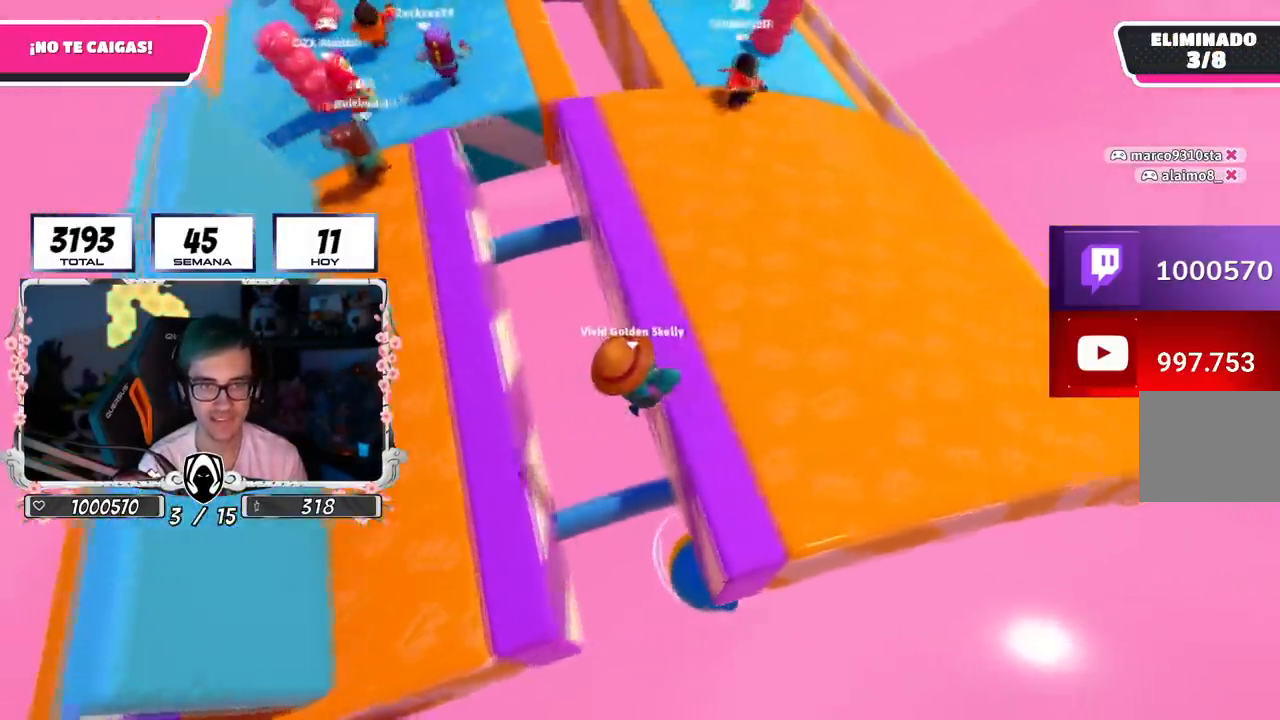
{"buttons": ["CROSS"], "left_stick": "up-right", "right_stick": "center", "events": [[300, "right_stick", "center"], [501, "CROSS", "down"]]}
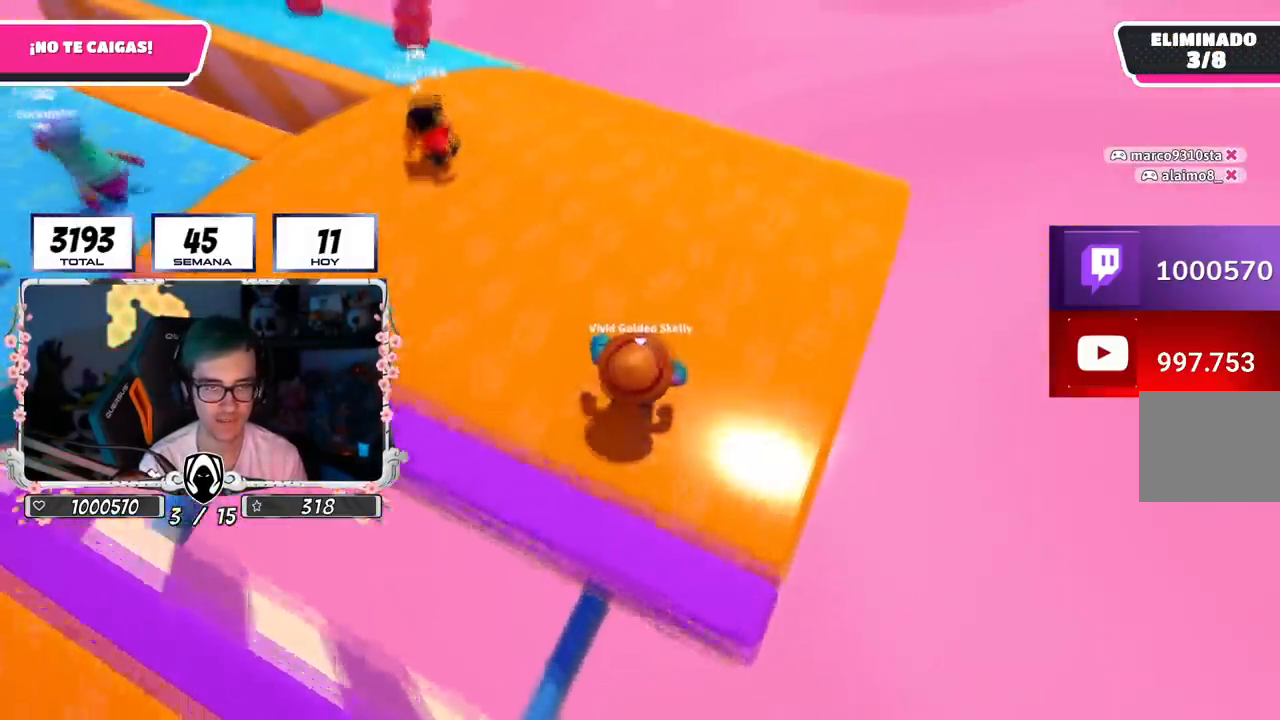
{"buttons": [], "left_stick": "up-right", "right_stick": "center", "events": [[150, "CROSS", "up"], [317, "right_stick", "right"], [433, "right_stick", "center"]]}
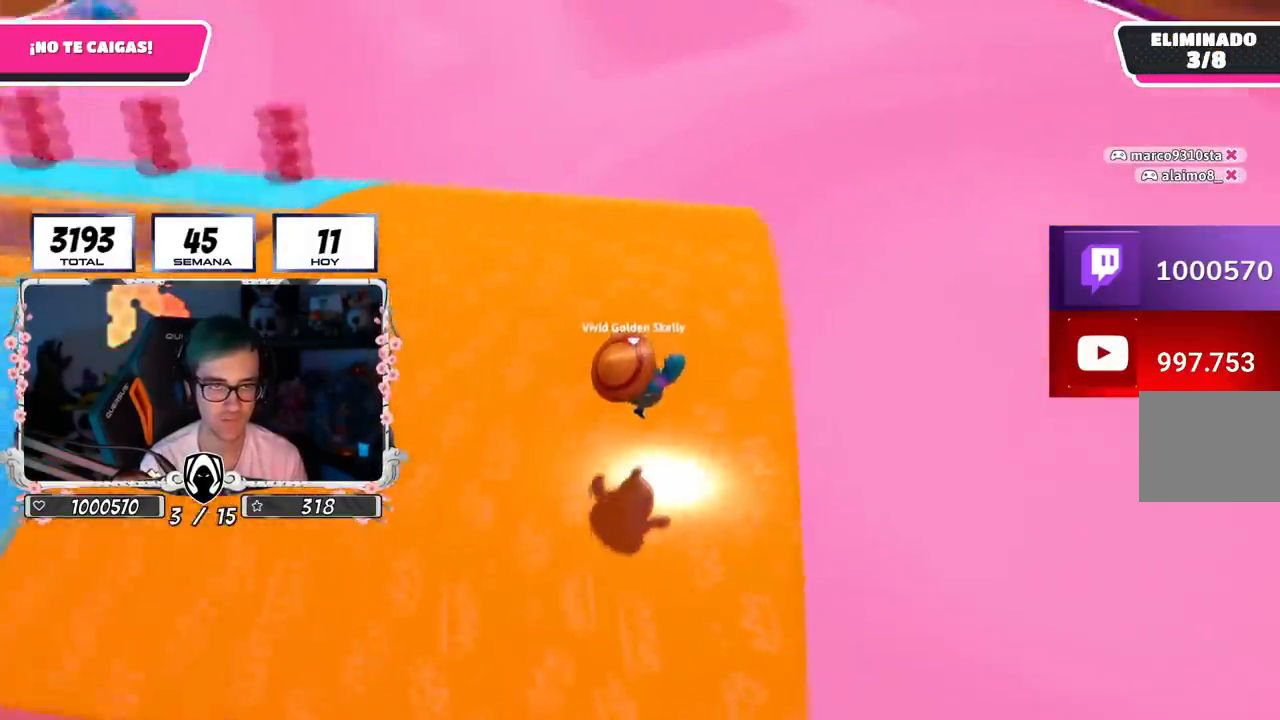
{"buttons": [], "left_stick": "up-left", "right_stick": "center", "events": [[17, "left_stick", "up"], [167, "left_stick", "up-right"], [317, "right_stick", "up-left"], [367, "left_stick", "up-left"], [401, "right_stick", "center"]]}
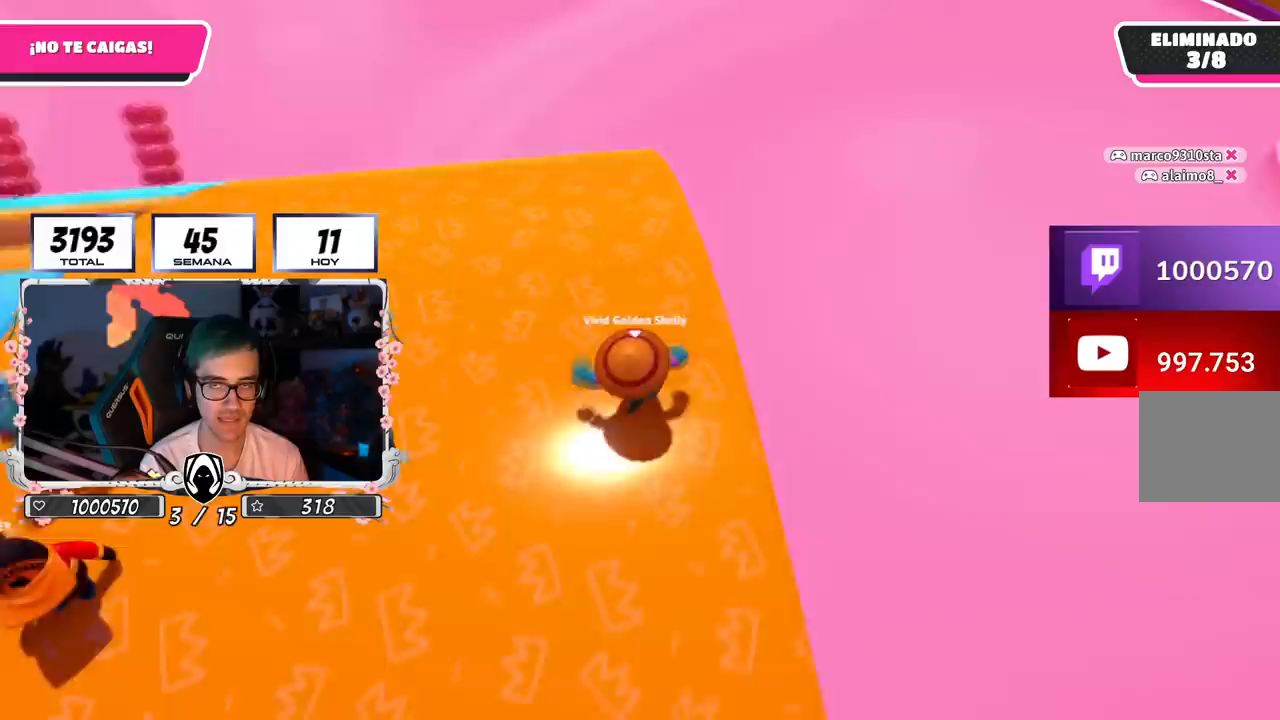
{"buttons": [], "left_stick": "up-right", "right_stick": "center", "events": [[50, "left_stick", "center"], [183, "left_stick", "up"], [350, "right_stick", "left"], [433, "right_stick", "center"], [467, "left_stick", "up-right"]]}
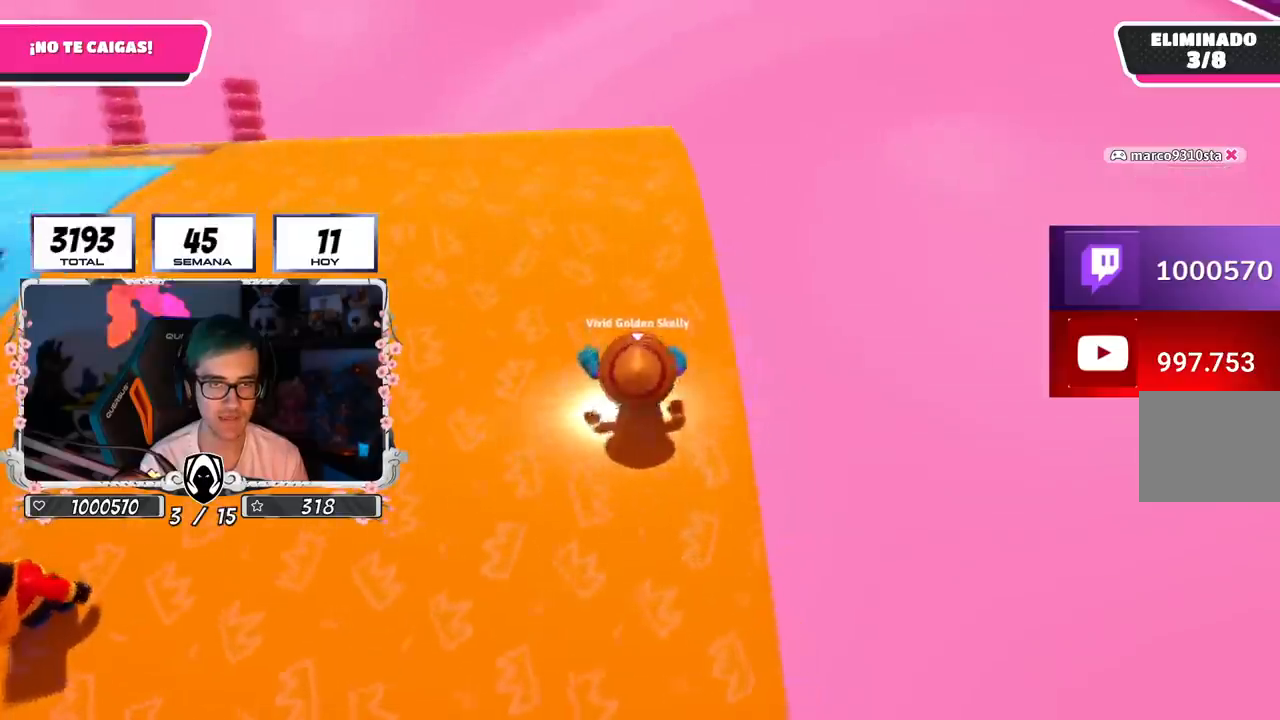
{"buttons": [], "left_stick": "up", "right_stick": "center", "events": [[84, "left_stick", "up"], [200, "right_stick", "up-left"], [317, "right_stick", "center"], [350, "left_stick", "center"], [451, "left_stick", "up"]]}
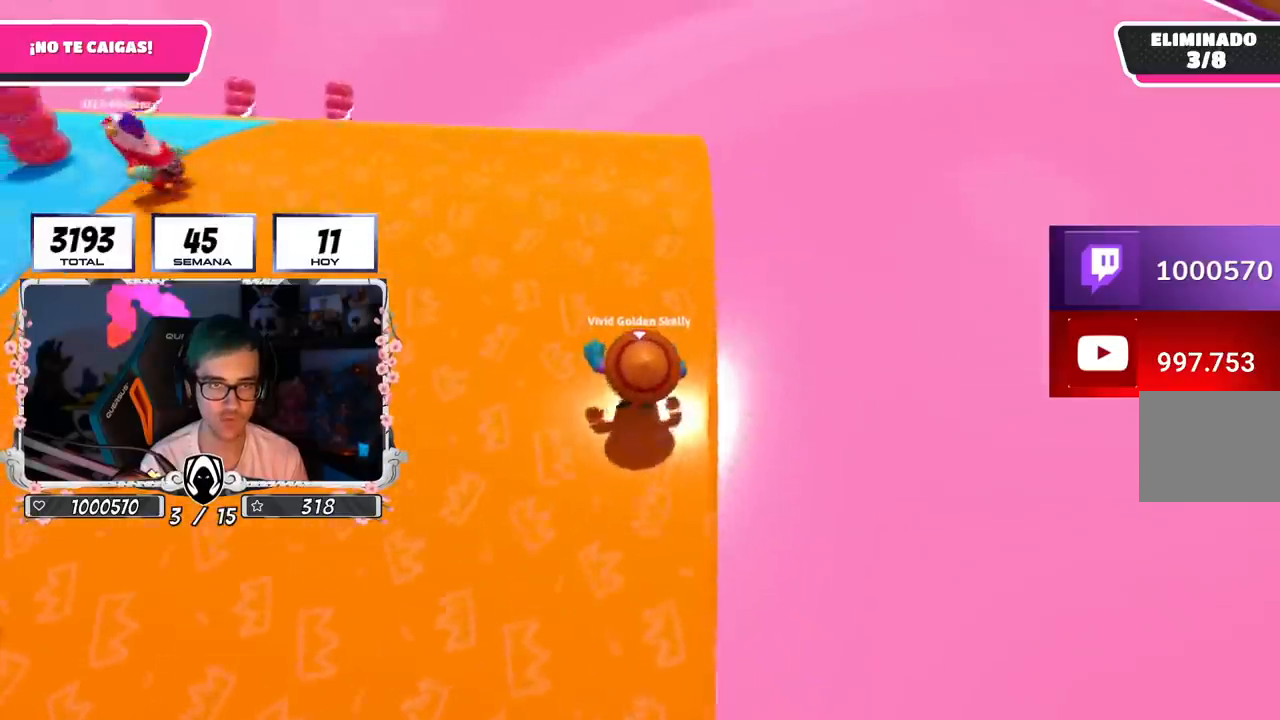
{"buttons": ["CROSS"], "left_stick": "up", "right_stick": "center", "events": [[333, "CROSS", "down"]]}
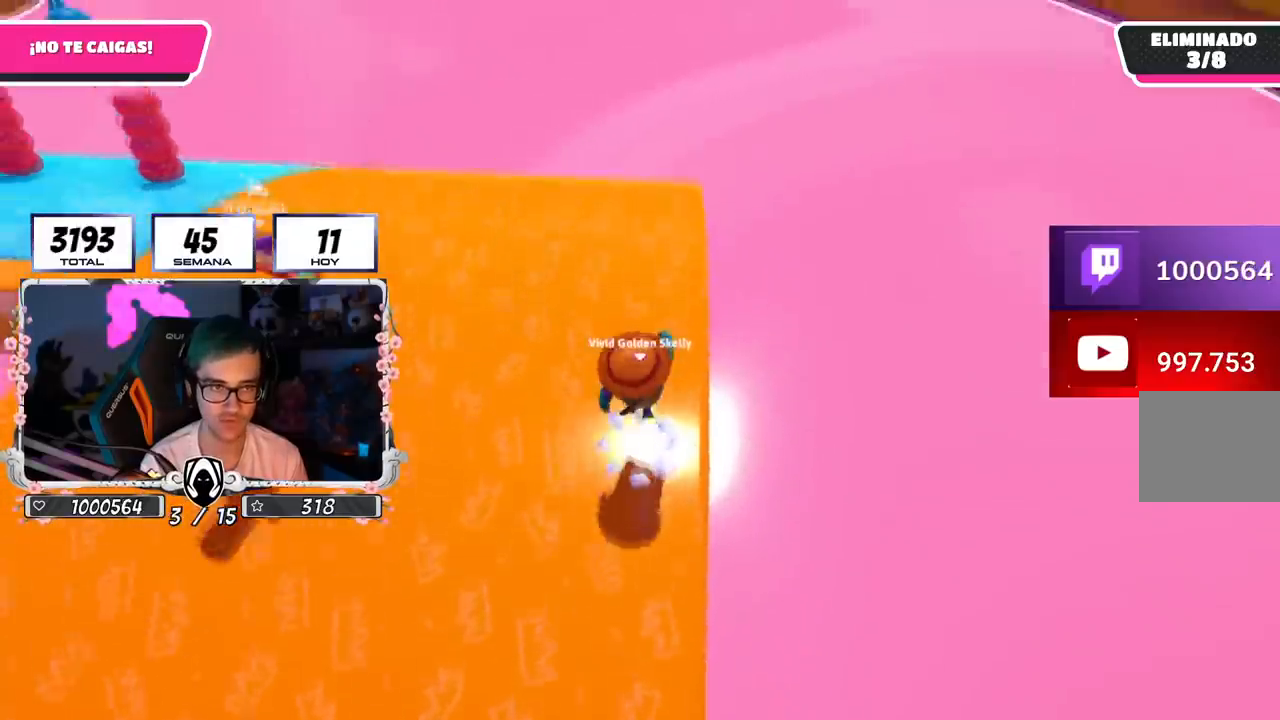
{"buttons": [], "left_stick": "up", "right_stick": "center", "events": [[17, "CROSS", "up"]]}
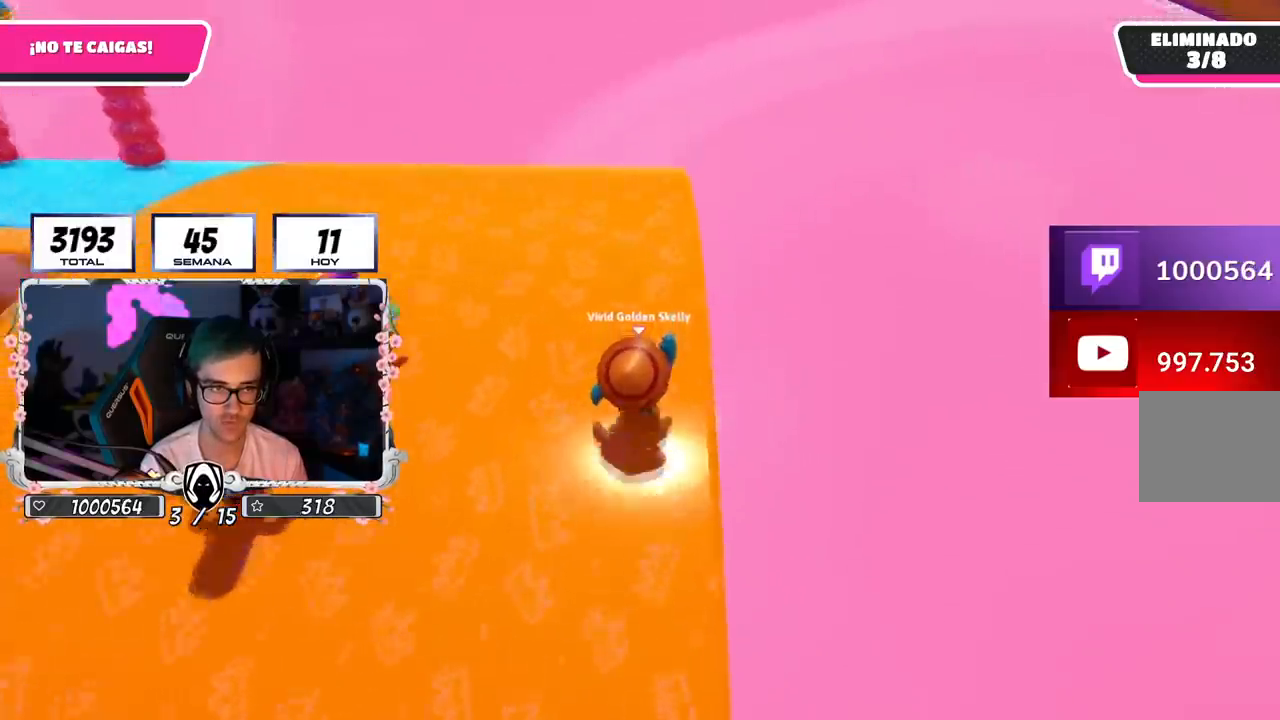
{"buttons": [], "left_stick": "up", "right_stick": "center", "events": [[150, "CROSS", "down"], [333, "left_stick", "up-right"], [350, "CROSS", "up"], [433, "left_stick", "center"], [483, "left_stick", "up"]]}
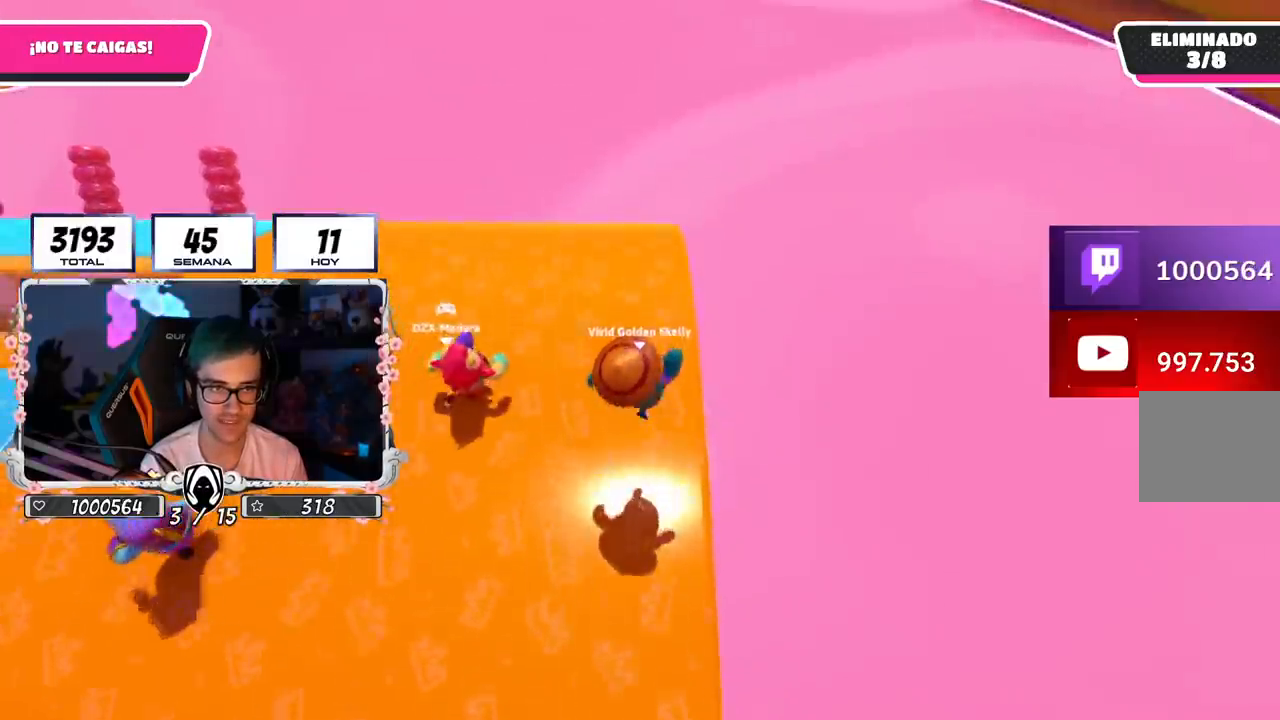
{"buttons": ["CROSS"], "left_stick": "up", "right_stick": "center", "events": [[501, "CROSS", "down"]]}
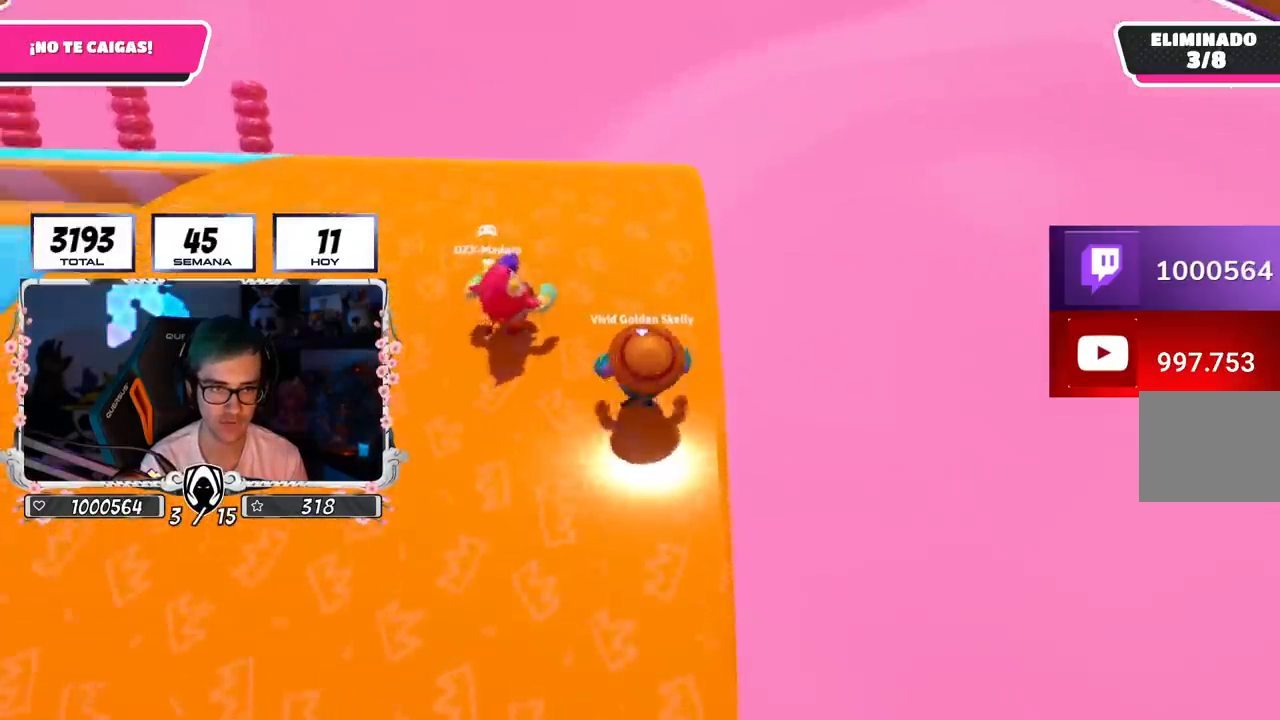
{"buttons": [], "left_stick": "up-right", "right_stick": "center", "events": [[166, "left_stick", "center"], [183, "CROSS", "up"], [216, "left_stick", "left"], [317, "left_stick", "up"], [367, "left_stick", "up-right"]]}
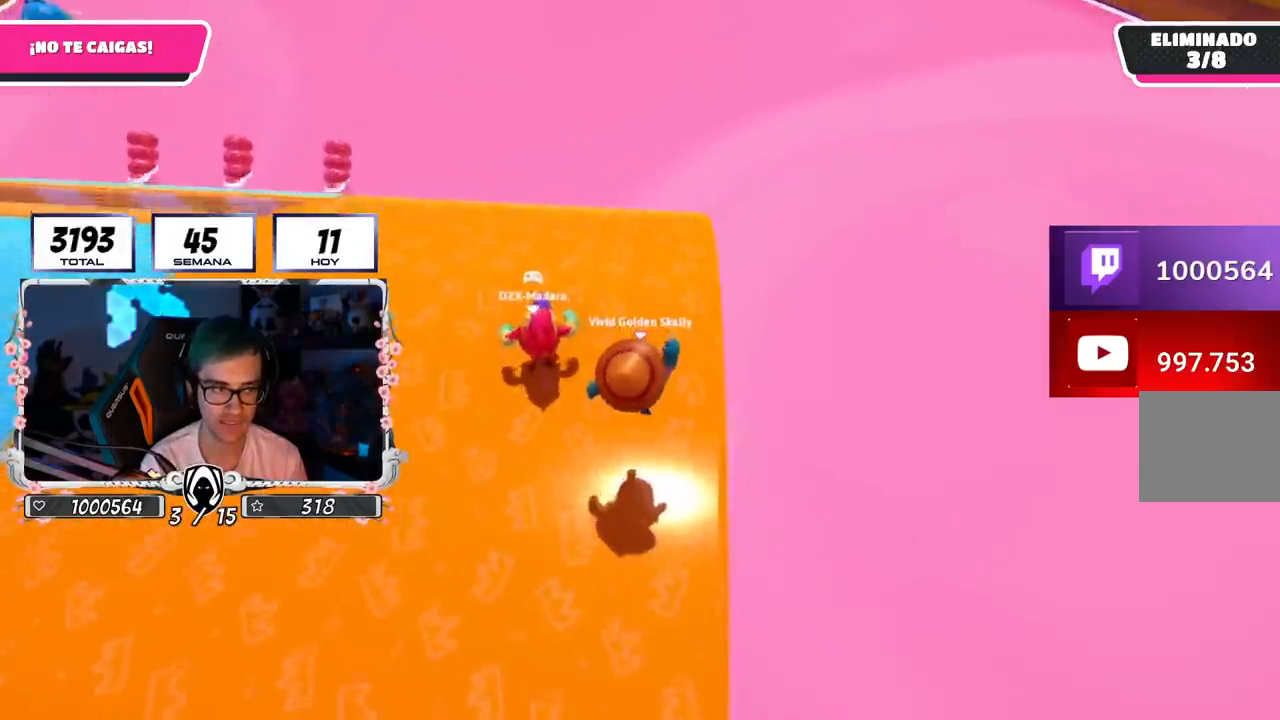
{"buttons": [], "left_stick": "up", "right_stick": "center", "events": [[17, "left_stick", "up"]]}
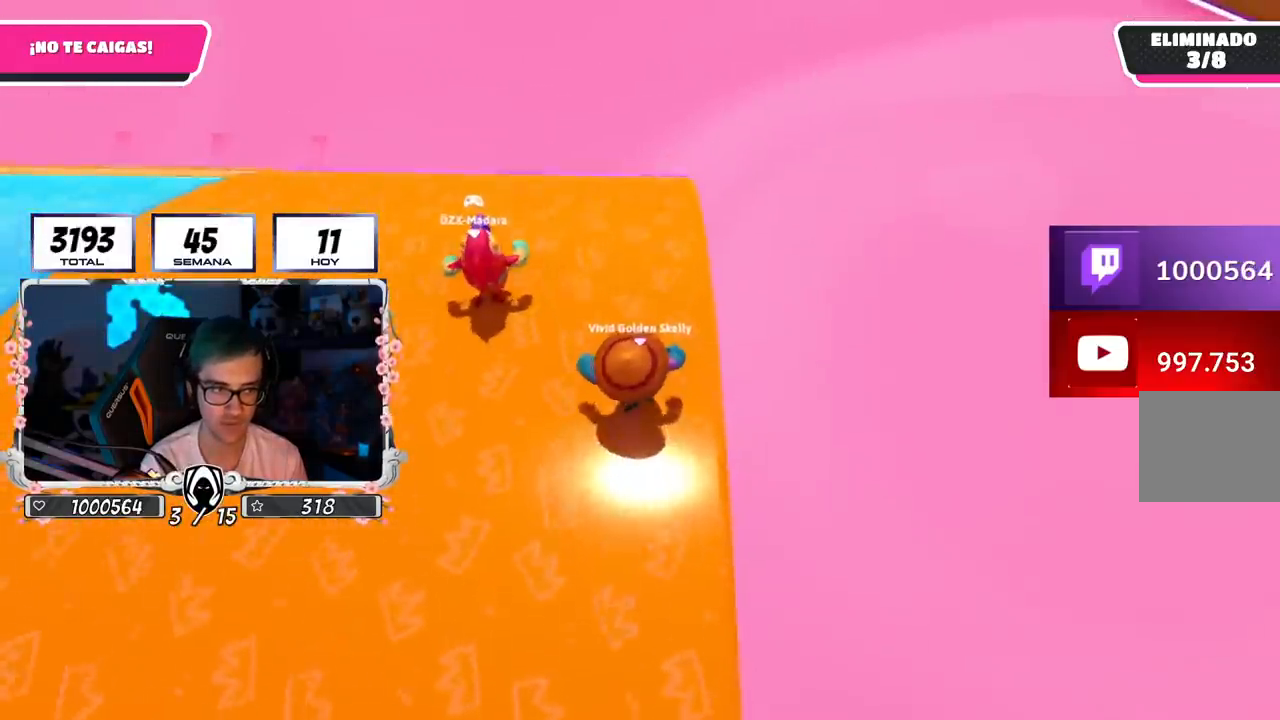
{"buttons": [], "left_stick": "right", "right_stick": "center", "events": [[283, "left_stick", "up-left"], [367, "CROSS", "down"], [417, "left_stick", "center"], [467, "left_stick", "right"], [500, "CROSS", "up"]]}
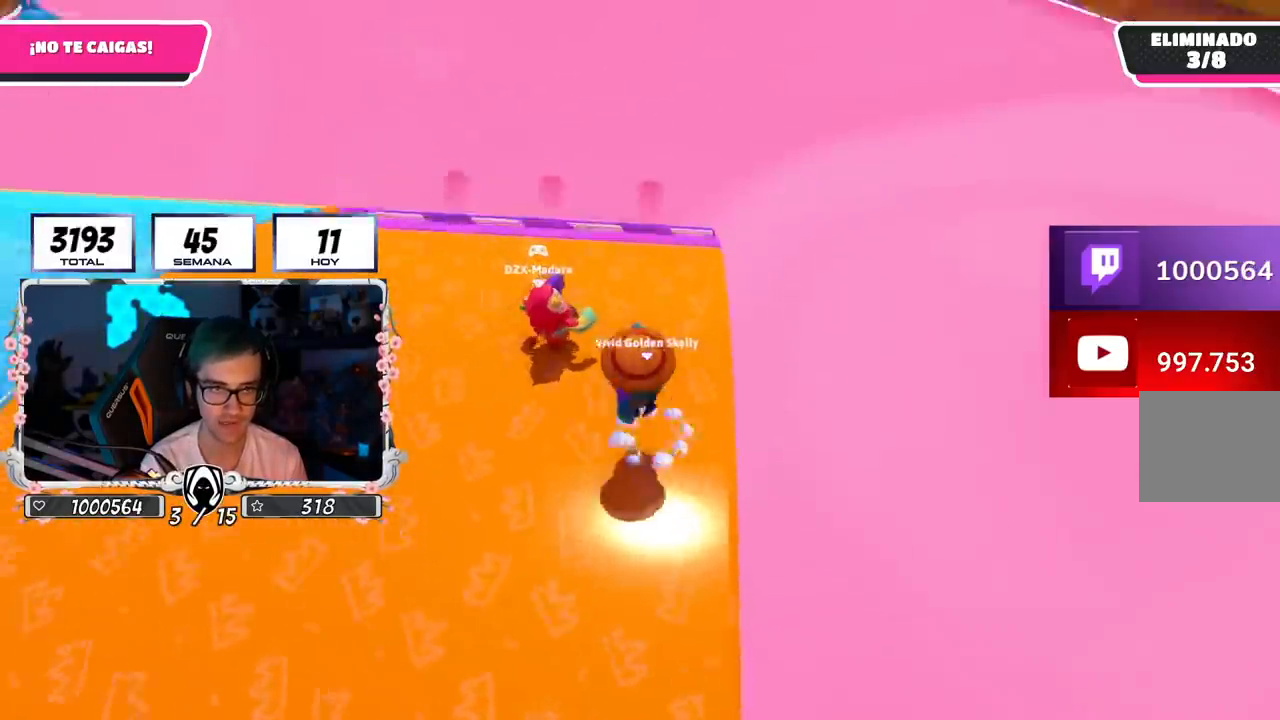
{"buttons": [], "left_stick": "right", "right_stick": "center", "events": [[100, "left_stick", "down-left"], [217, "left_stick", "down-right"], [484, "left_stick", "right"]]}
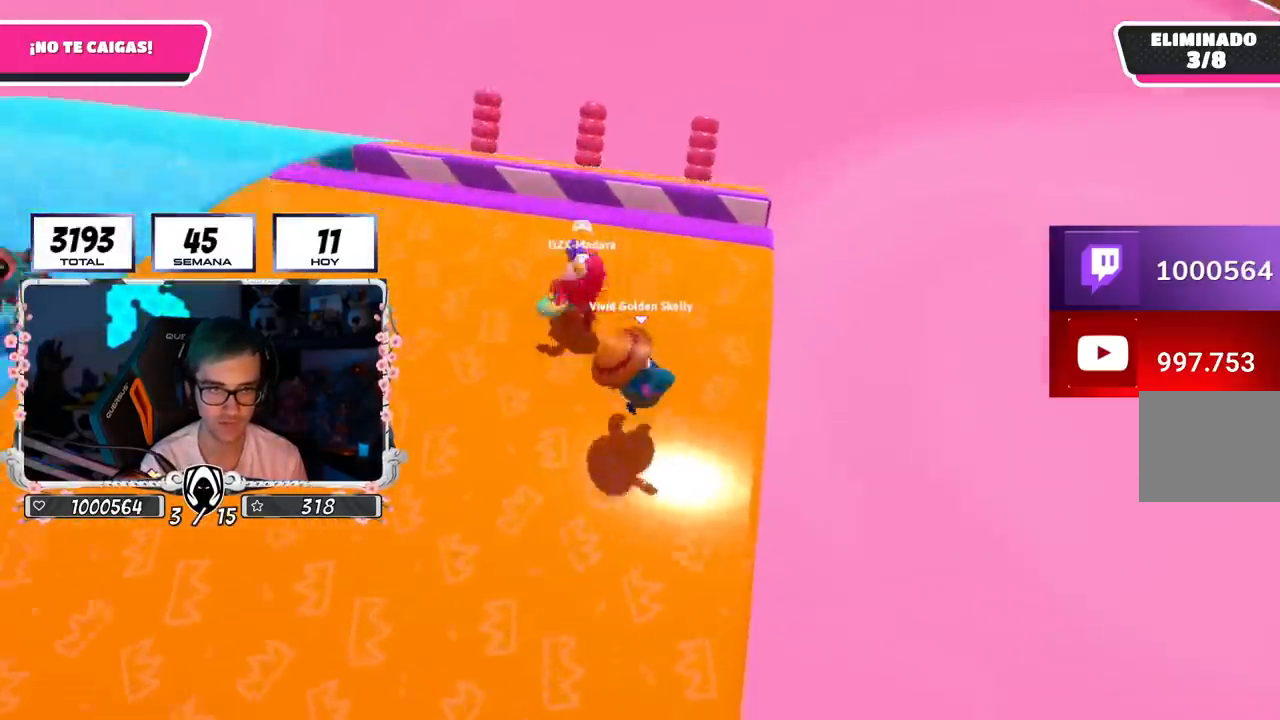
{"buttons": [], "left_stick": "up", "right_stick": "up-left", "events": [[16, "right_stick", "down-right"], [66, "left_stick", "up-right"], [133, "right_stick", "center"], [150, "left_stick", "up"], [417, "right_stick", "up-left"]]}
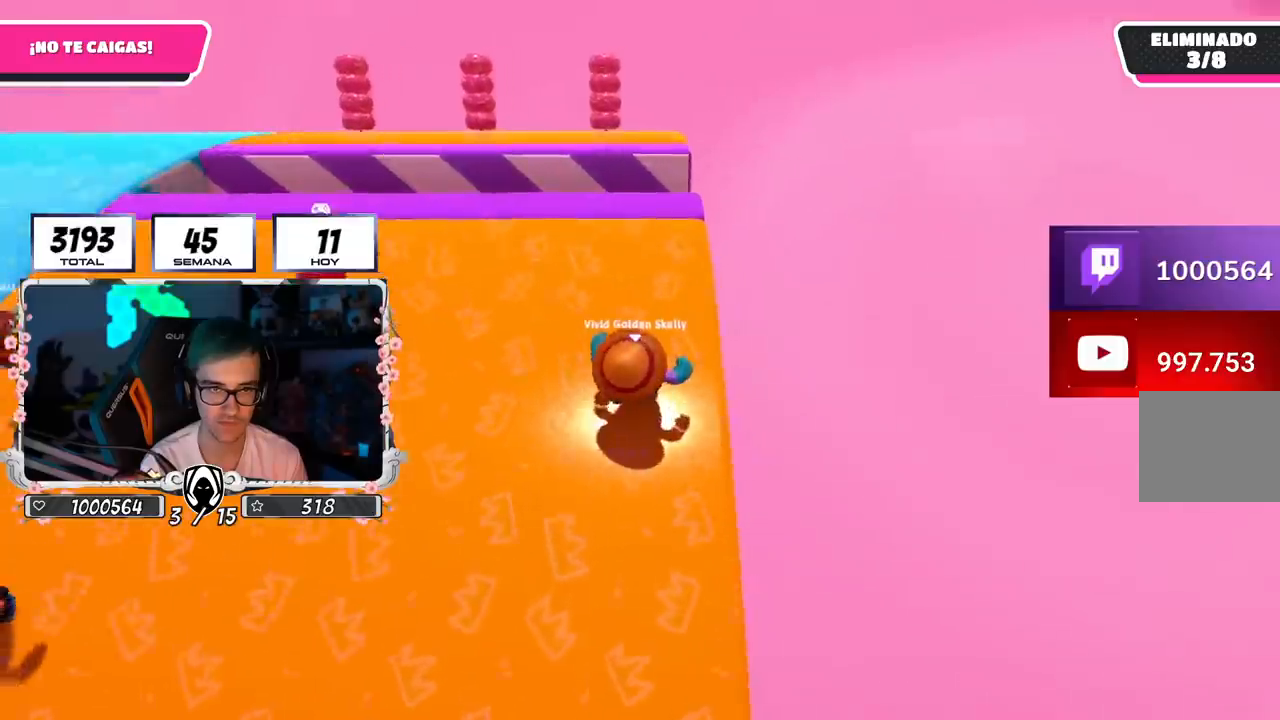
{"buttons": [], "left_stick": "up", "right_stick": "center", "events": [[17, "right_stick", "center"]]}
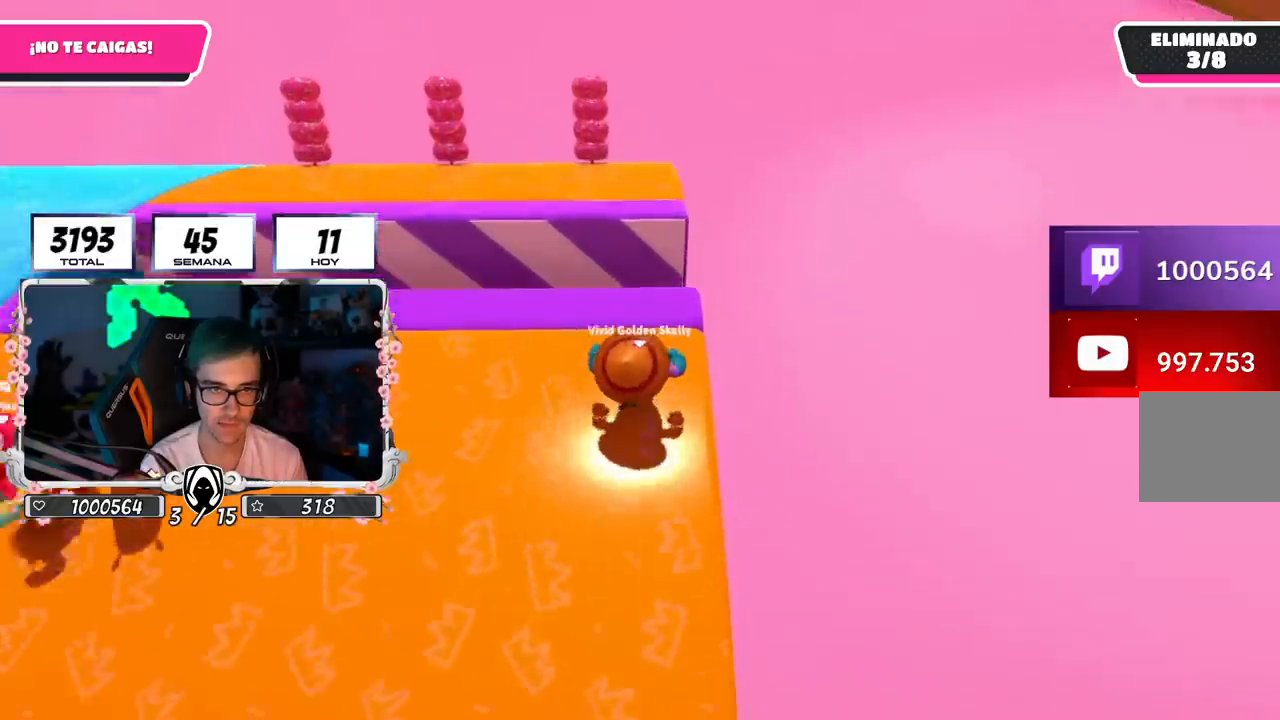
{"buttons": [], "left_stick": "up", "right_stick": "center", "events": [[183, "CROSS", "down"], [400, "CROSS", "up"]]}
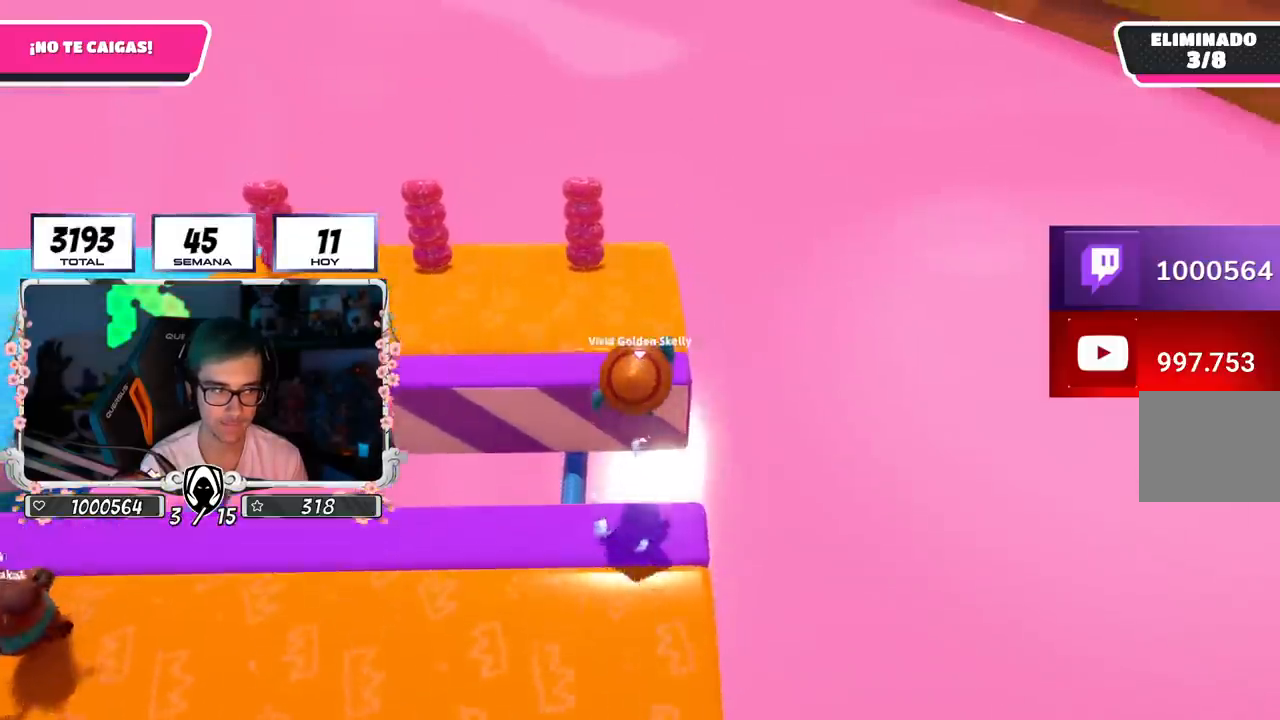
{"buttons": [], "left_stick": "down", "right_stick": "center", "events": [[250, "left_stick", "center"], [300, "left_stick", "down"]]}
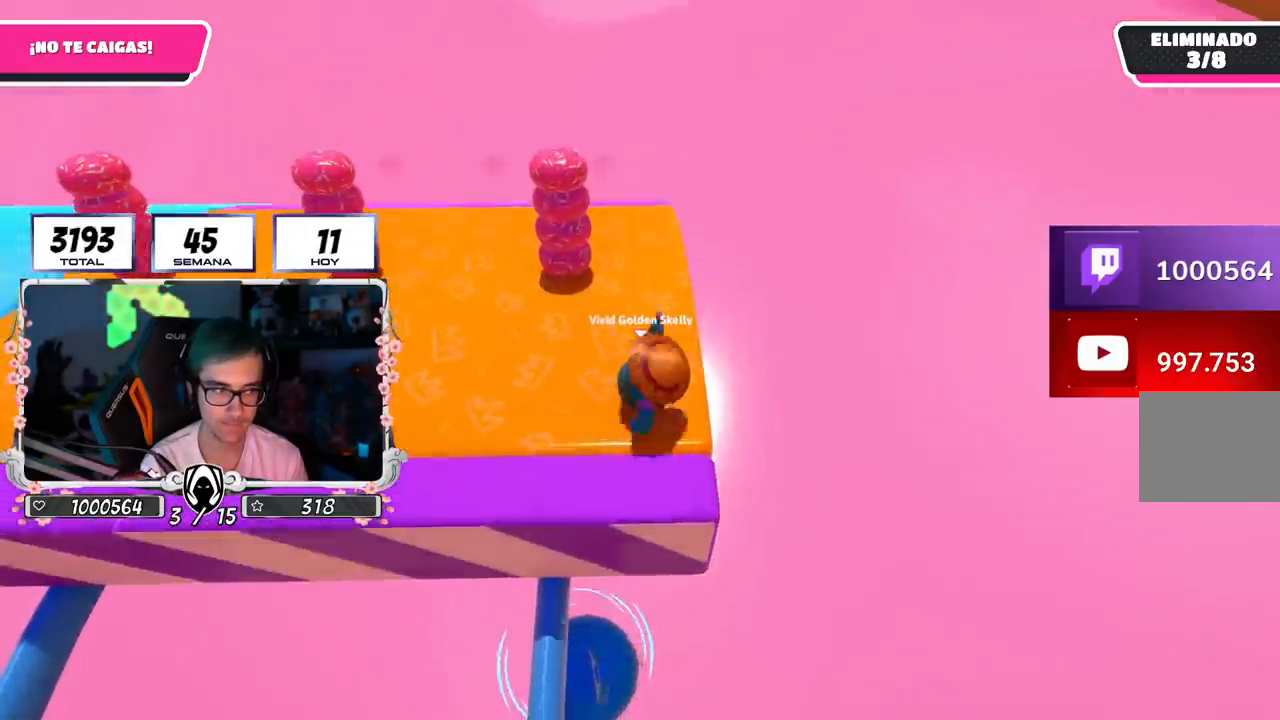
{"buttons": ["CROSS"], "left_stick": "up", "right_stick": "center", "events": [[33, "left_stick", "center"], [233, "left_stick", "up"], [367, "CROSS", "down"]]}
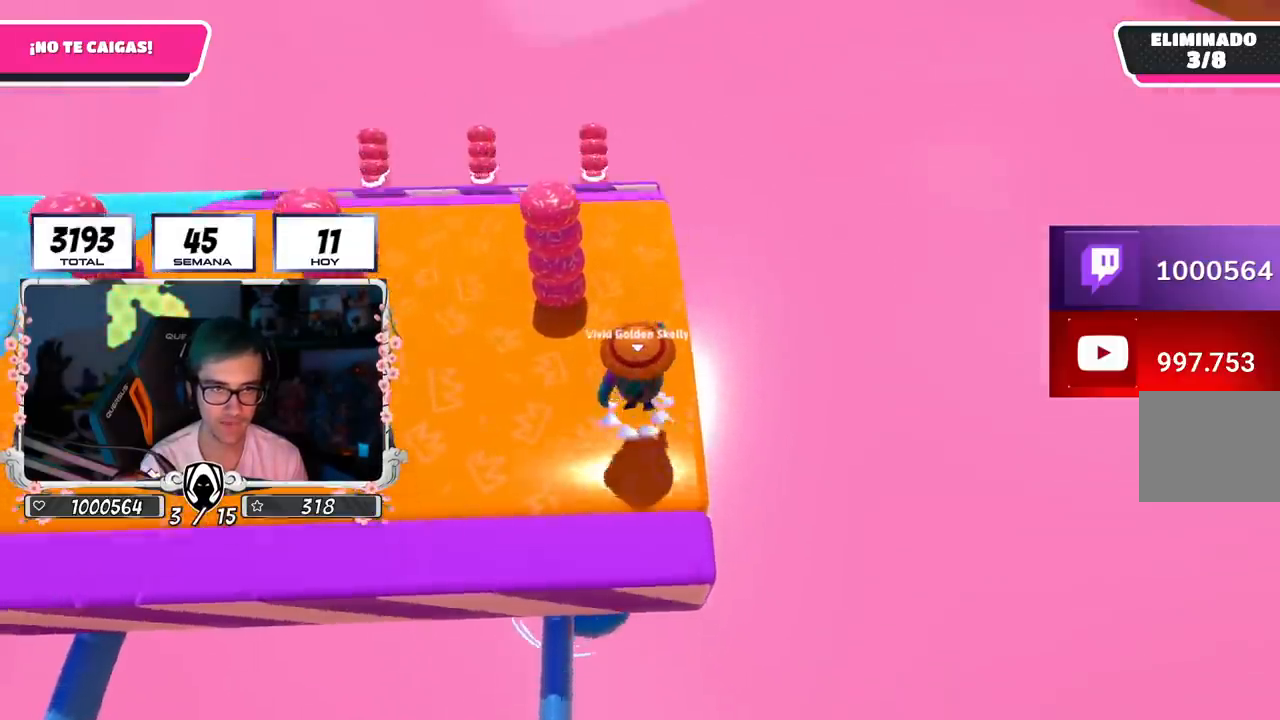
{"buttons": [], "left_stick": "up", "right_stick": "center", "events": [[34, "CROSS", "up"], [50, "left_stick", "up-left"], [151, "left_stick", "center"], [284, "left_stick", "left"], [434, "left_stick", "up"]]}
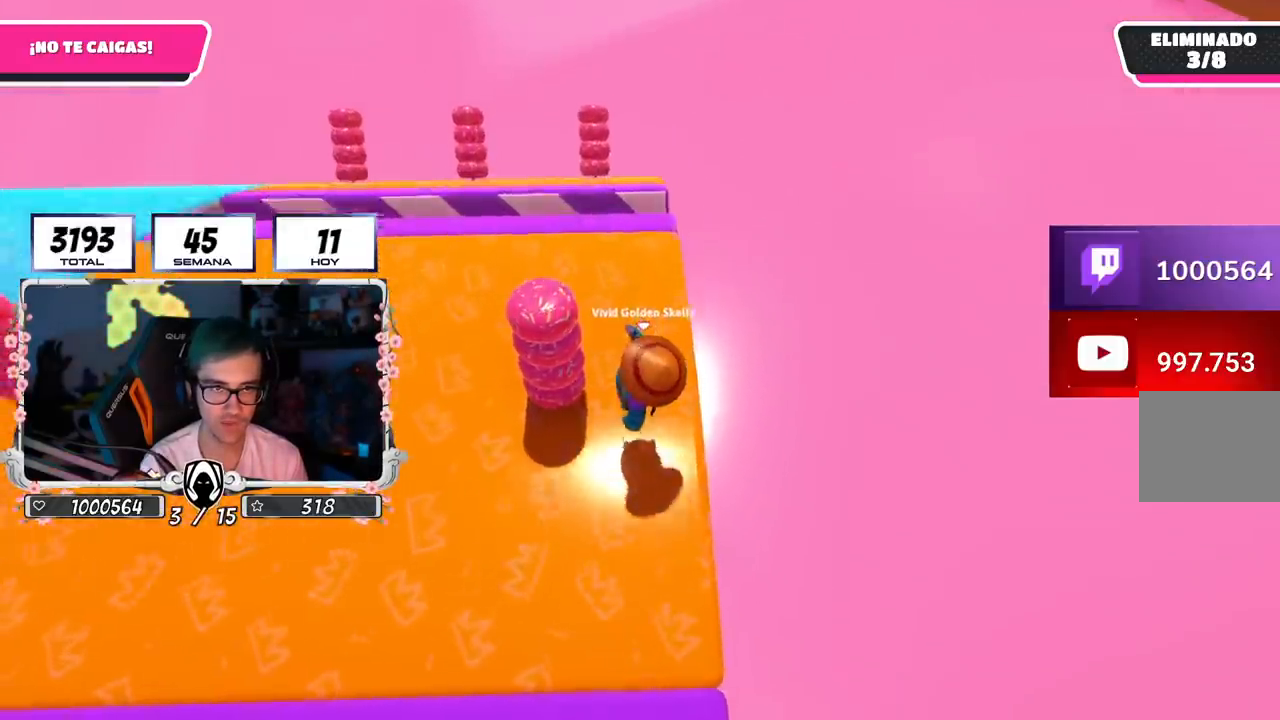
{"buttons": [], "left_stick": "up", "right_stick": "center", "events": [[117, "left_stick", "center"], [267, "left_stick", "up"]]}
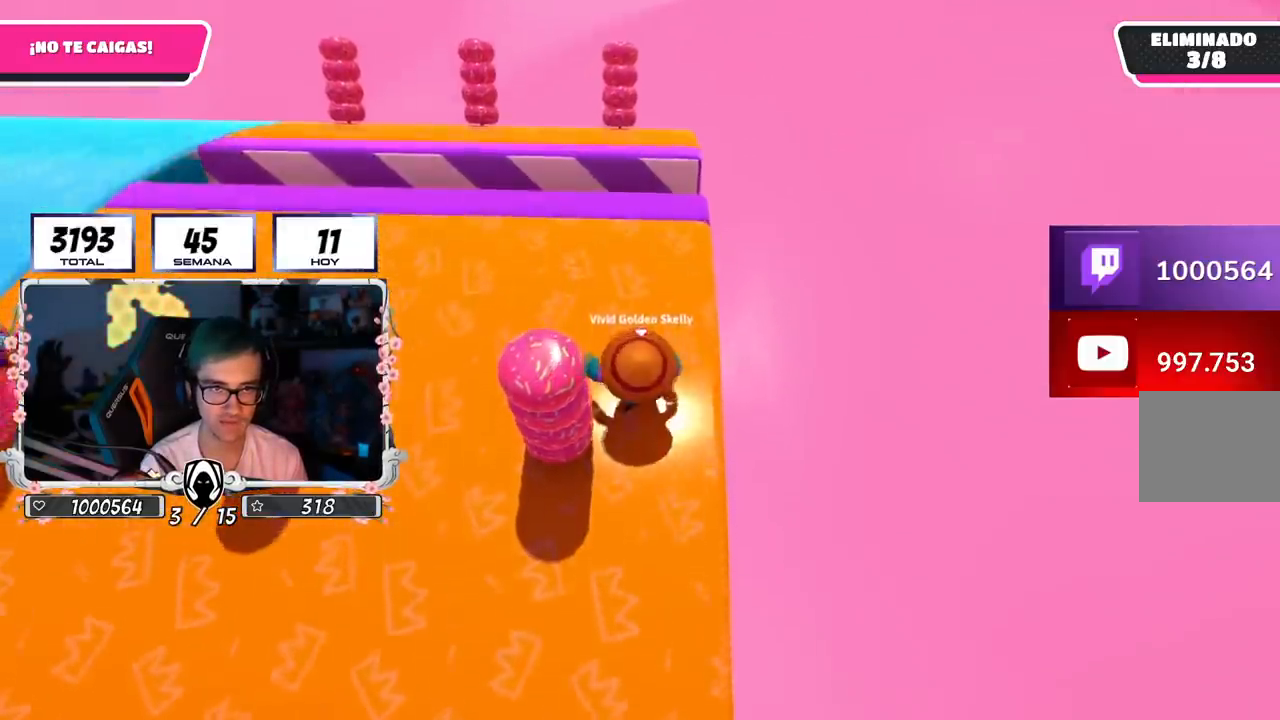
{"buttons": [], "left_stick": "up", "right_stick": "center", "events": []}
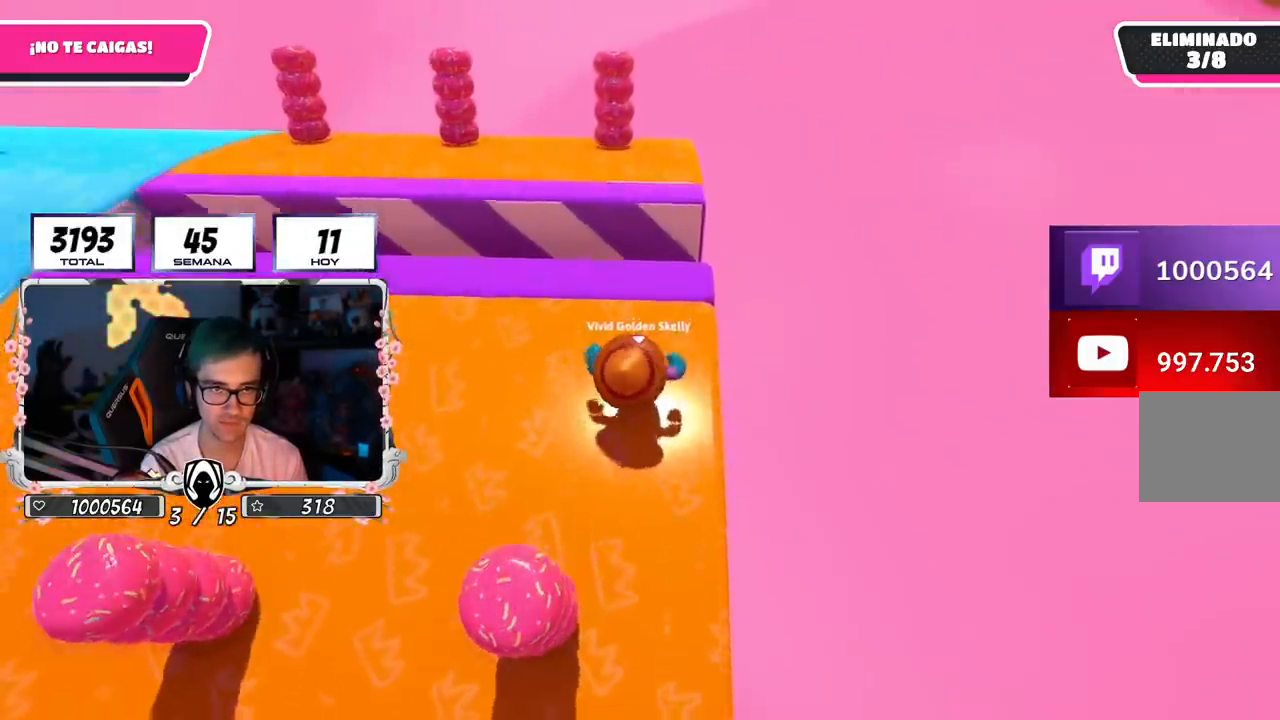
{"buttons": [], "left_stick": "up", "right_stick": "center", "events": [[284, "CROSS", "down"], [500, "CROSS", "up"]]}
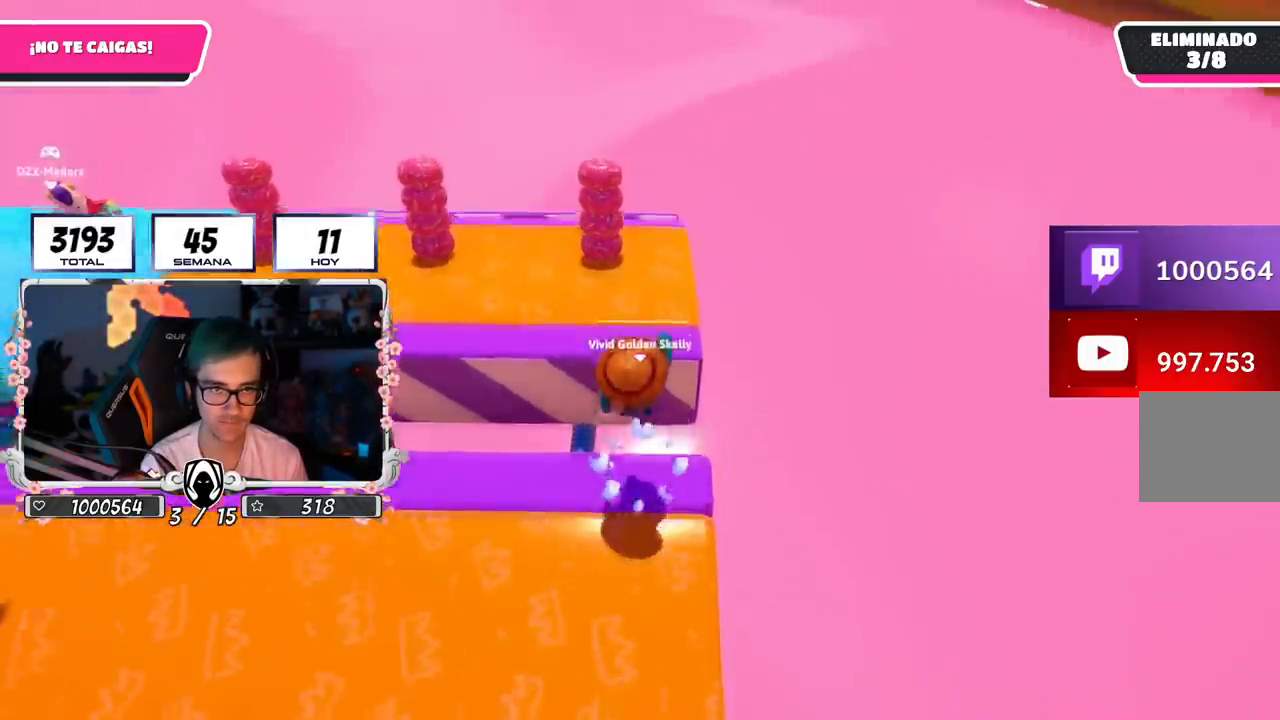
{"buttons": [], "left_stick": "up-right", "right_stick": "center", "events": [[134, "left_stick", "up-right"], [284, "left_stick", "up-left"], [401, "left_stick", "up-right"]]}
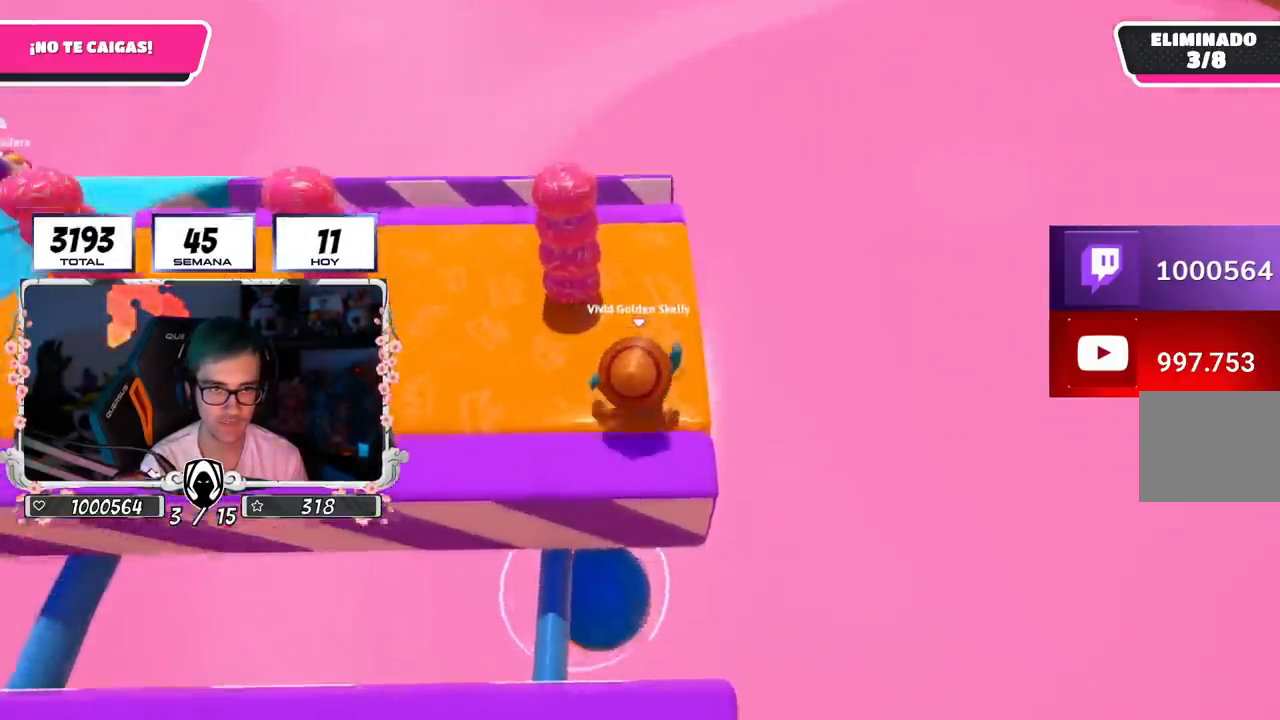
{"buttons": [], "left_stick": "up", "right_stick": "center", "events": [[17, "left_stick", "up"]]}
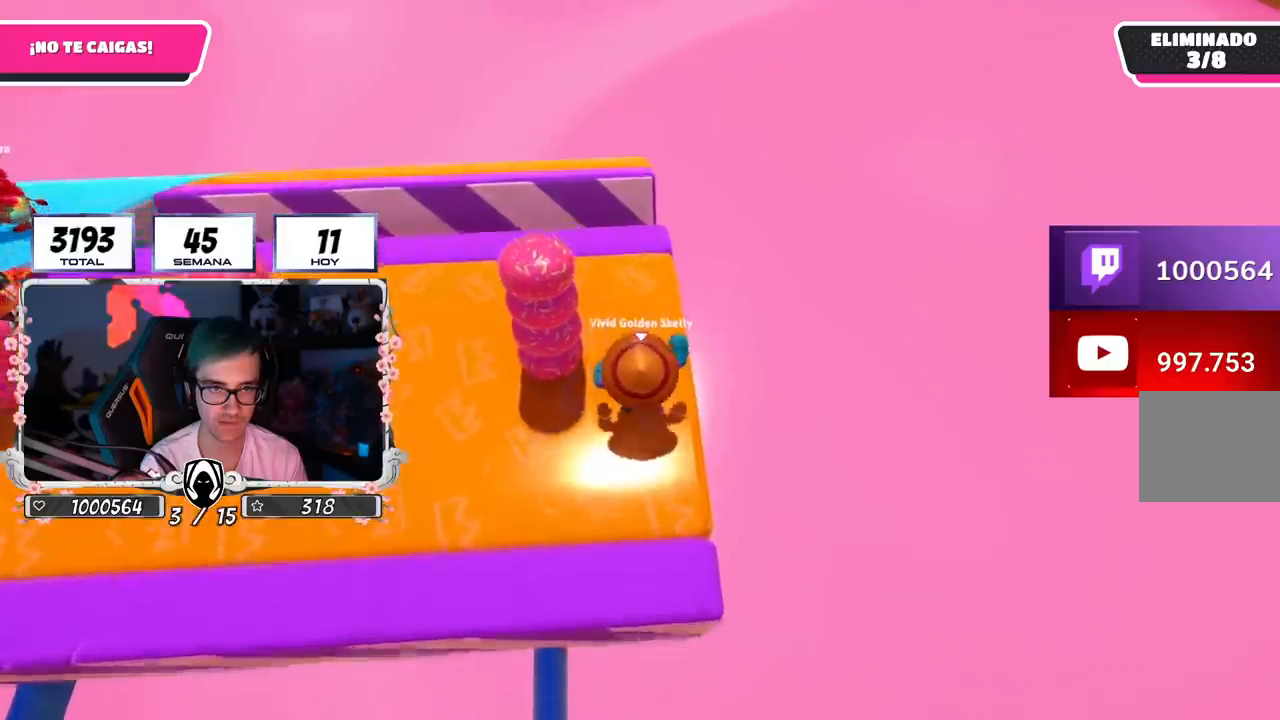
{"buttons": [], "left_stick": "up", "right_stick": "center", "events": []}
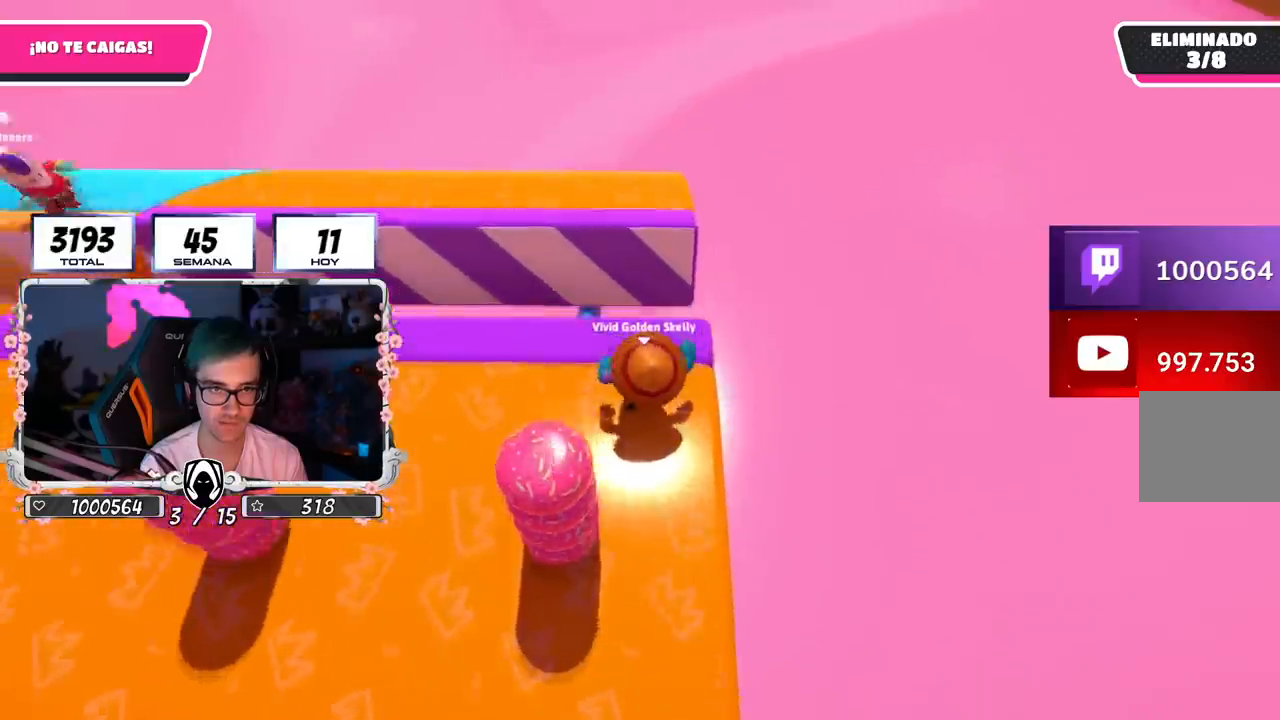
{"buttons": [], "left_stick": "up", "right_stick": "center", "events": [[83, "CROSS", "down"], [367, "CROSS", "up"]]}